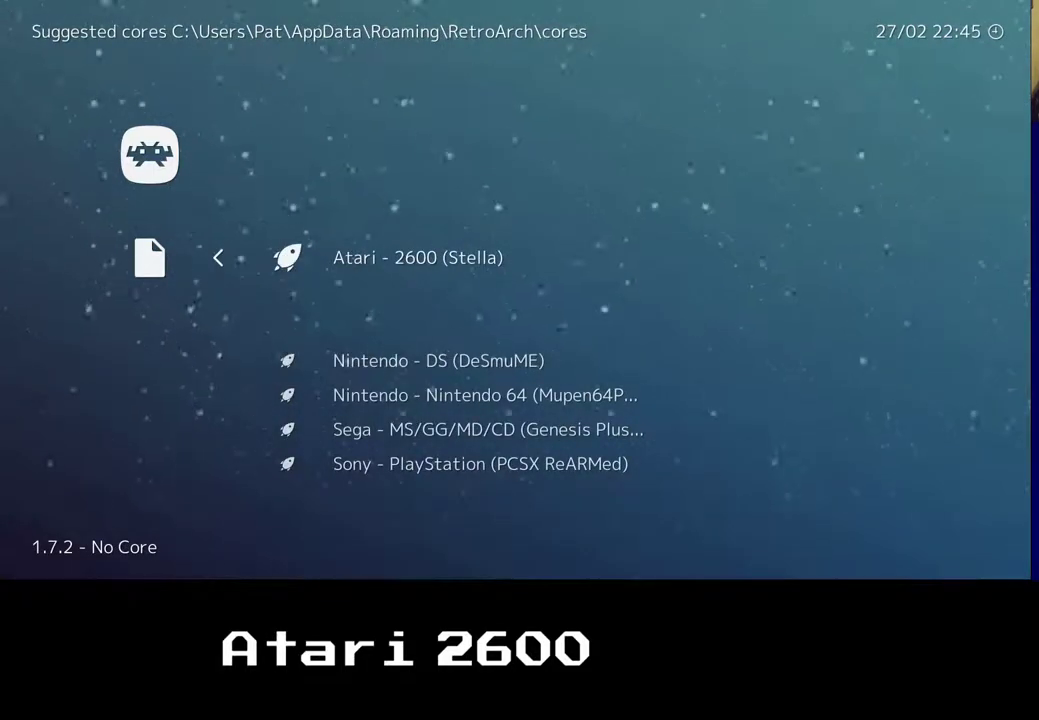
Gameplay with a controller (Xbox layout); each line is a JSON object with the inputs held at the frame after it. "events" lists button and stick changes between this image and that frame as [ms after this image, input, new state], when the widget could be followed in between. Not read: L1 R1.
{"buttons": [], "left_stick": "center", "right_stick": "center", "events": [[383, "B", "down"], [450, "B", "up"]]}
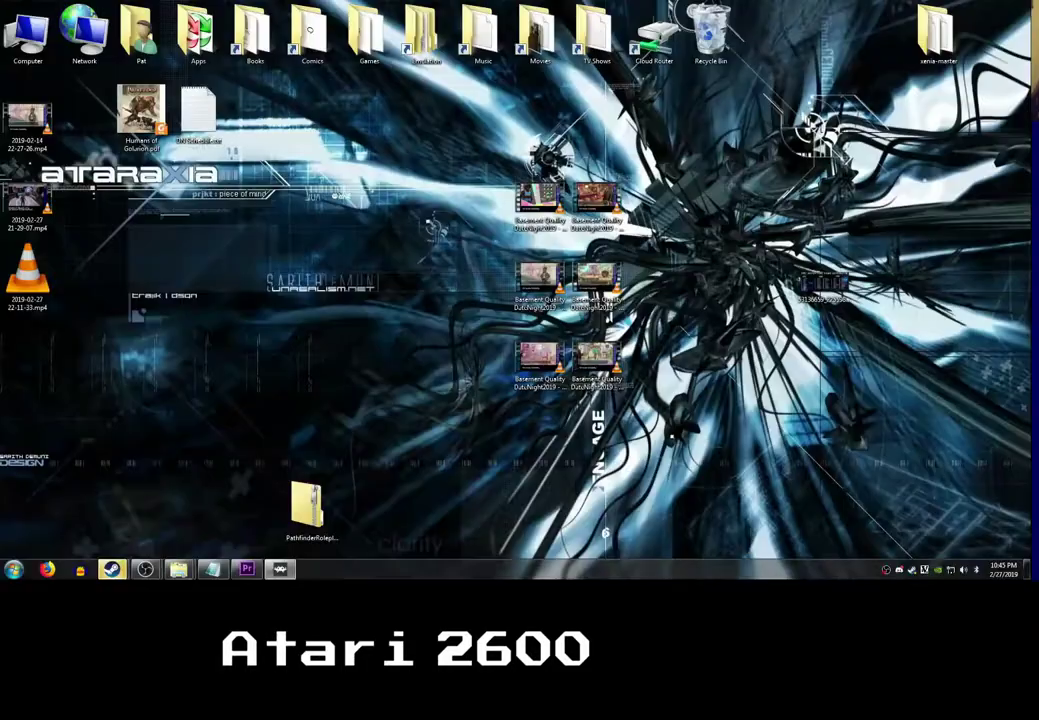
{"buttons": [], "left_stick": "center", "right_stick": "center", "events": []}
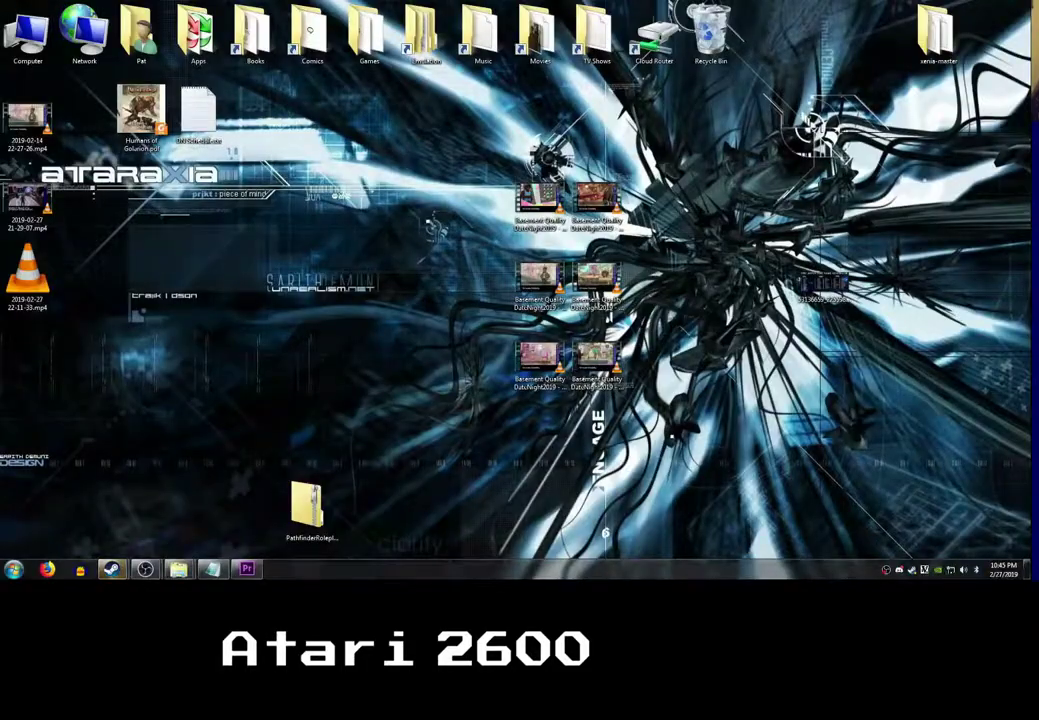
{"buttons": [], "left_stick": "center", "right_stick": "center", "events": []}
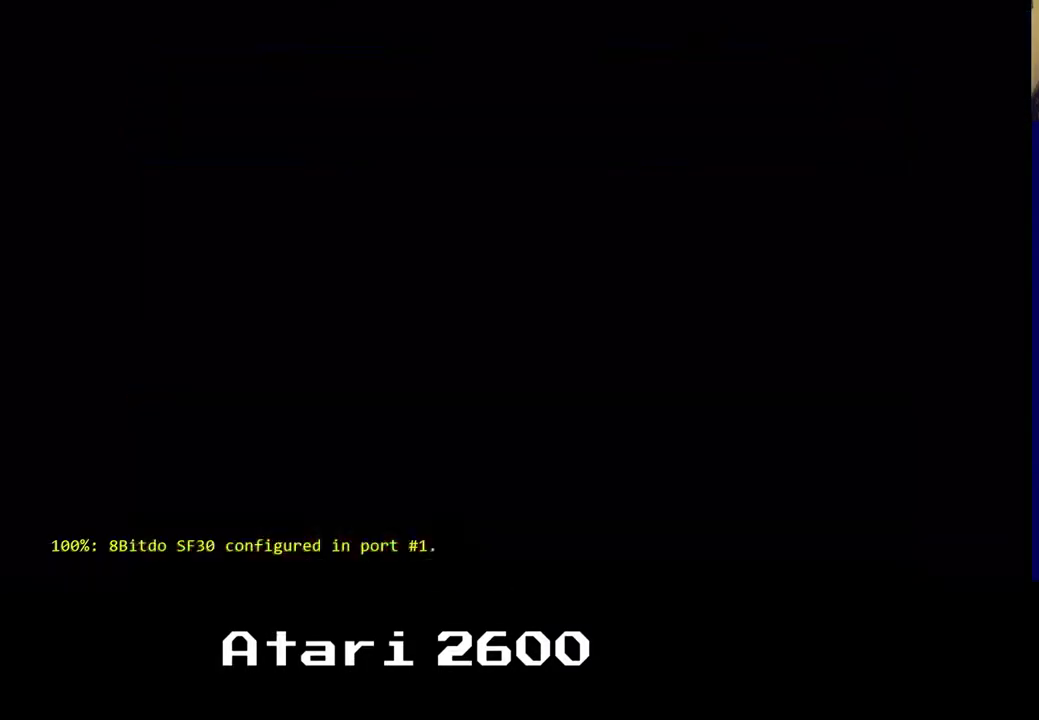
{"buttons": [], "left_stick": "center", "right_stick": "center", "events": []}
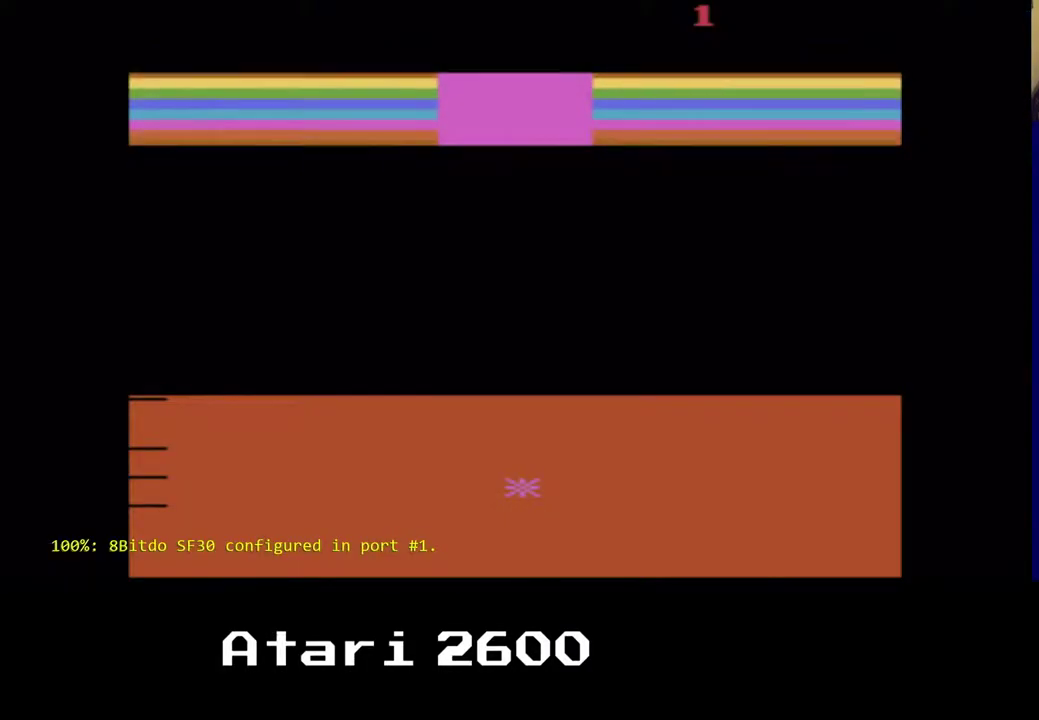
{"buttons": [], "left_stick": "left", "right_stick": "center", "events": [[483, "left_stick", "left"]]}
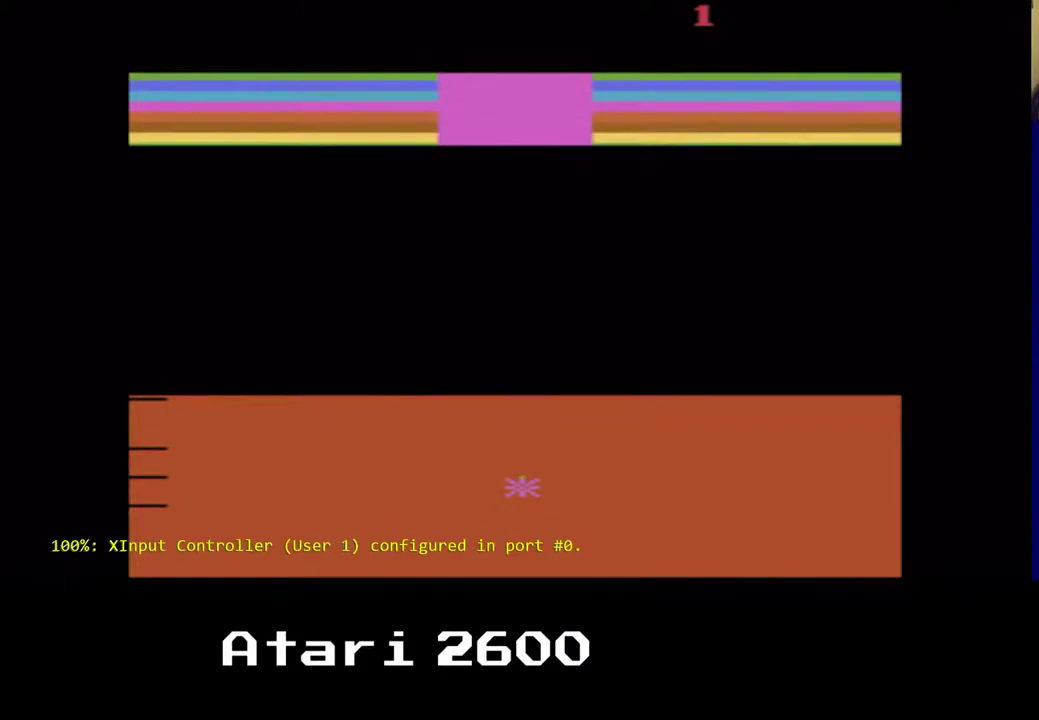
{"buttons": ["B"], "left_stick": "right", "right_stick": "center", "events": [[350, "left_stick", "center"], [450, "left_stick", "right"], [500, "B", "down"]]}
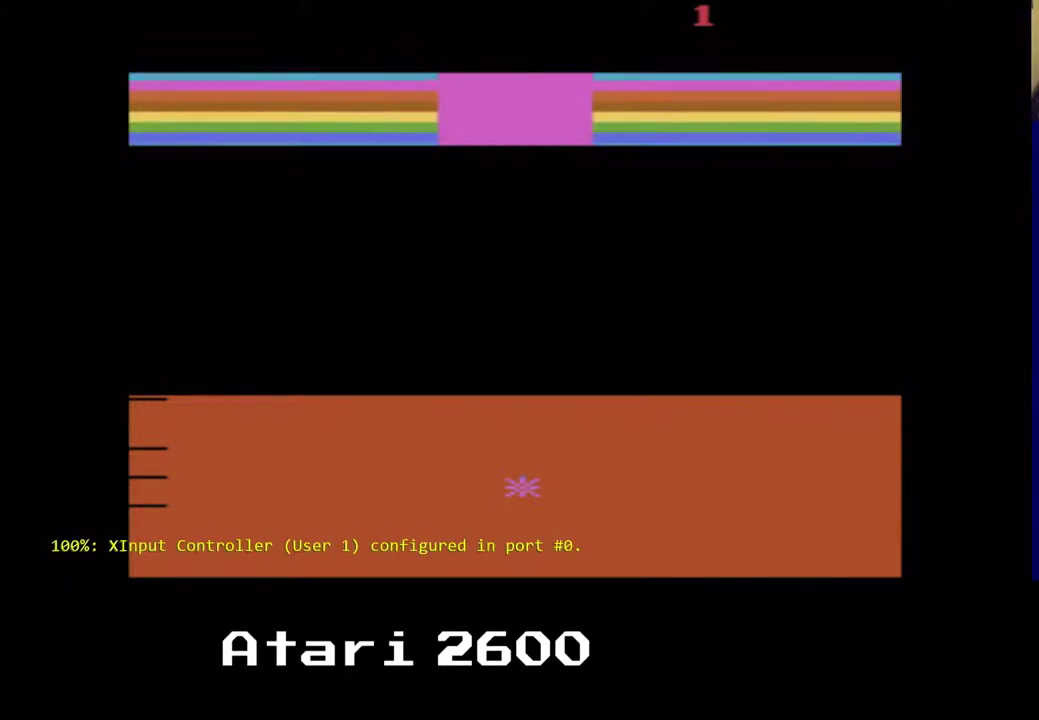
{"buttons": [], "left_stick": "left", "right_stick": "center", "events": [[183, "left_stick", "center"], [267, "B", "up"], [500, "left_stick", "left"]]}
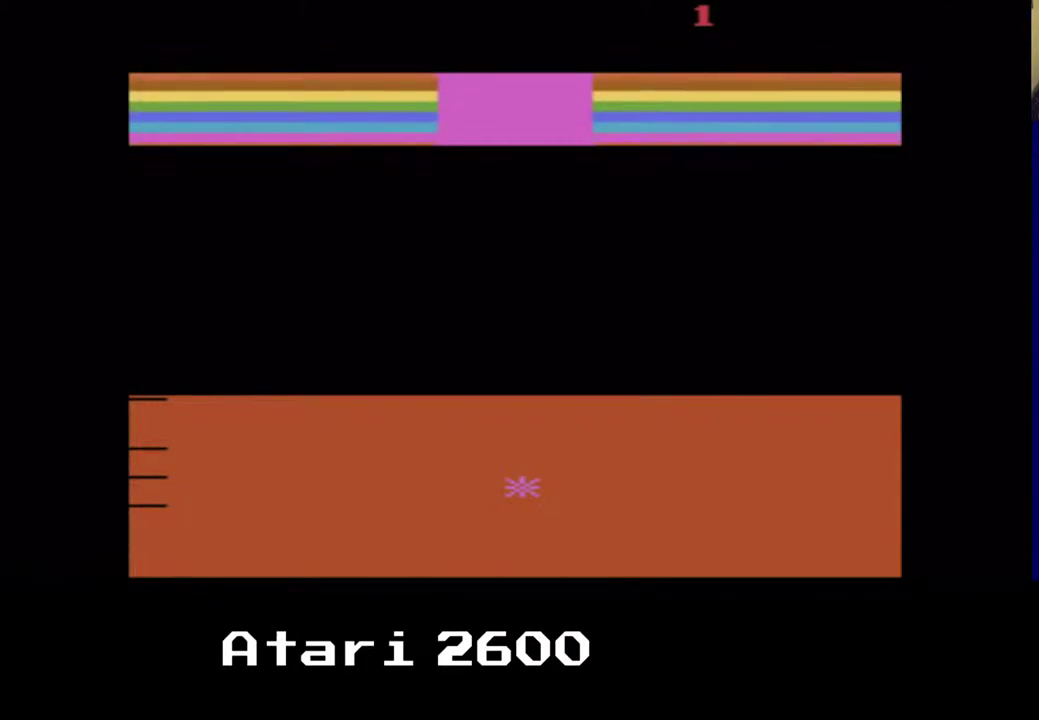
{"buttons": [], "left_stick": "right", "right_stick": "center", "events": [[233, "left_stick", "center"], [367, "left_stick", "right"]]}
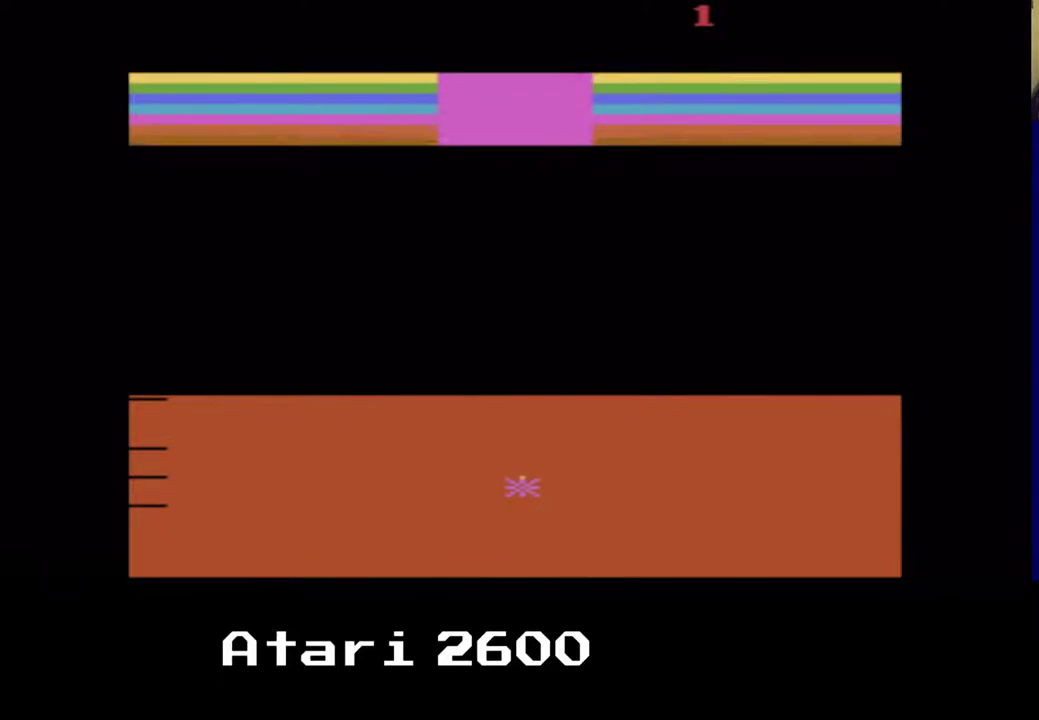
{"buttons": [], "left_stick": "center", "right_stick": "center", "events": [[100, "left_stick", "center"], [150, "left_stick", "left"], [383, "left_stick", "center"]]}
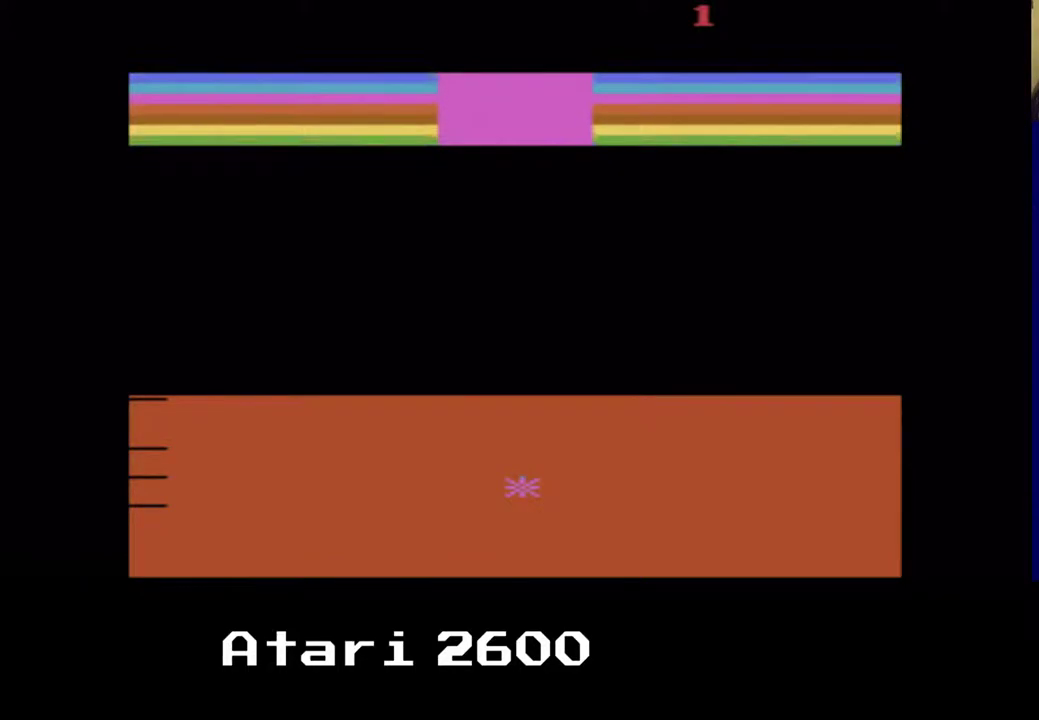
{"buttons": ["DPAD_RIGHT"], "left_stick": "center", "right_stick": "center", "events": [[200, "DPAD_RIGHT", "down"]]}
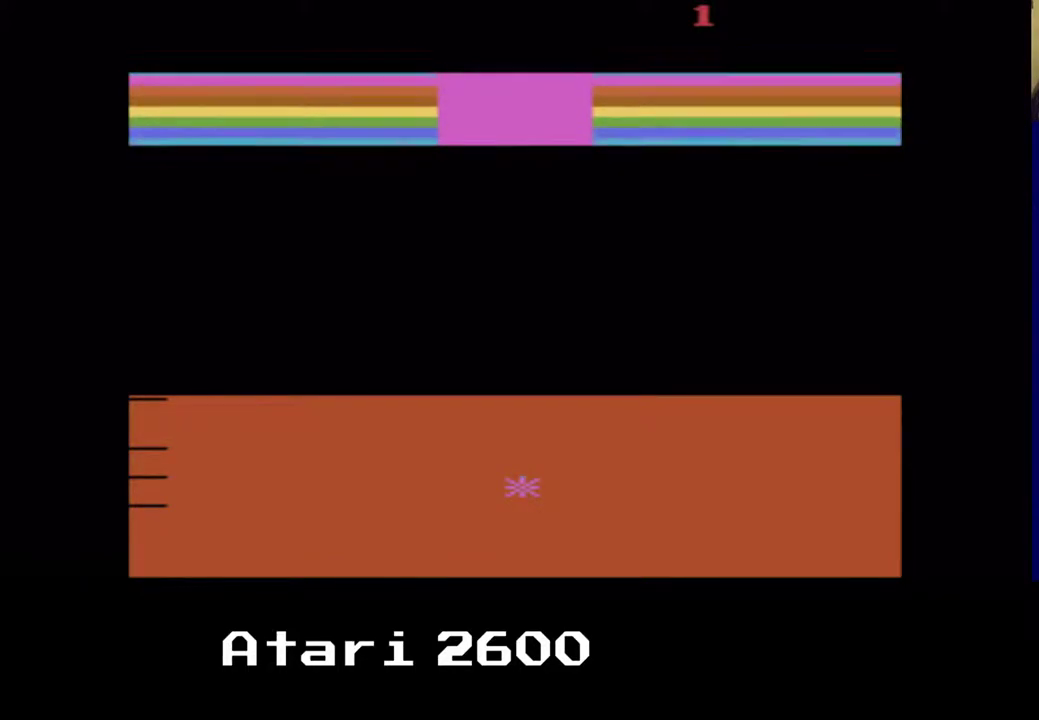
{"buttons": [], "left_stick": "center", "right_stick": "center", "events": [[133, "DPAD_LEFT", "down"], [467, "DPAD_RIGHT", "up"], [500, "DPAD_LEFT", "up"]]}
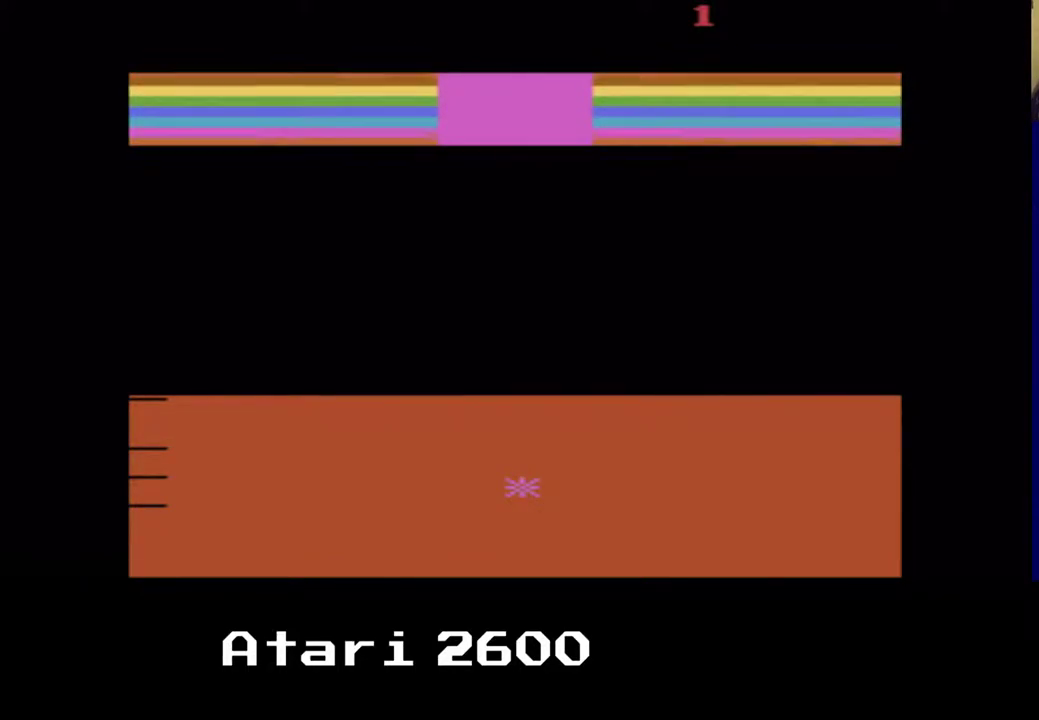
{"buttons": ["B"], "left_stick": "center", "right_stick": "center", "events": [[133, "left_stick", "left"], [333, "left_stick", "center"], [400, "B", "down"]]}
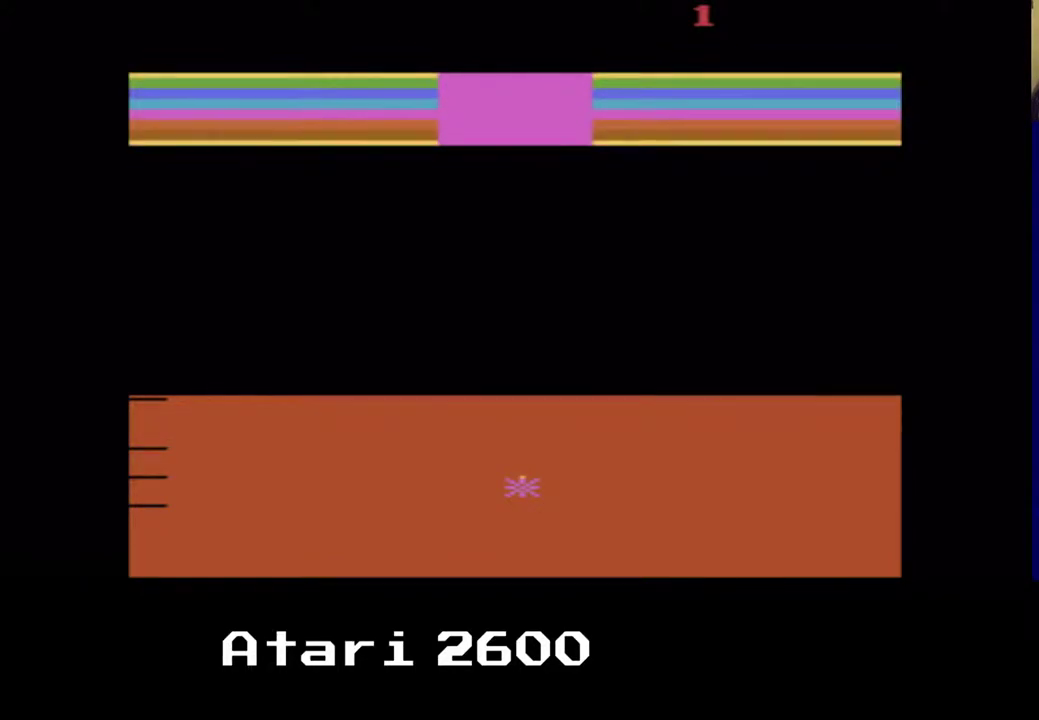
{"buttons": [], "left_stick": "center", "right_stick": "center", "events": [[217, "B", "up"], [217, "left_stick", "right"], [483, "left_stick", "center"]]}
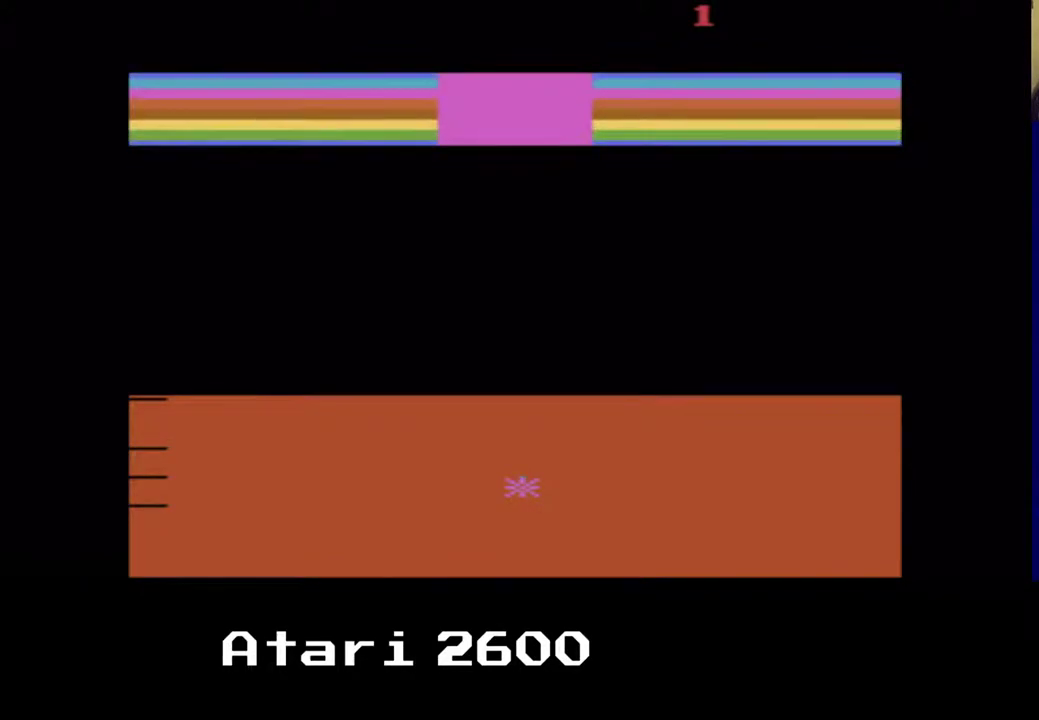
{"buttons": [], "left_stick": "left", "right_stick": "center", "events": [[50, "B", "down"], [317, "B", "up"], [500, "left_stick", "left"]]}
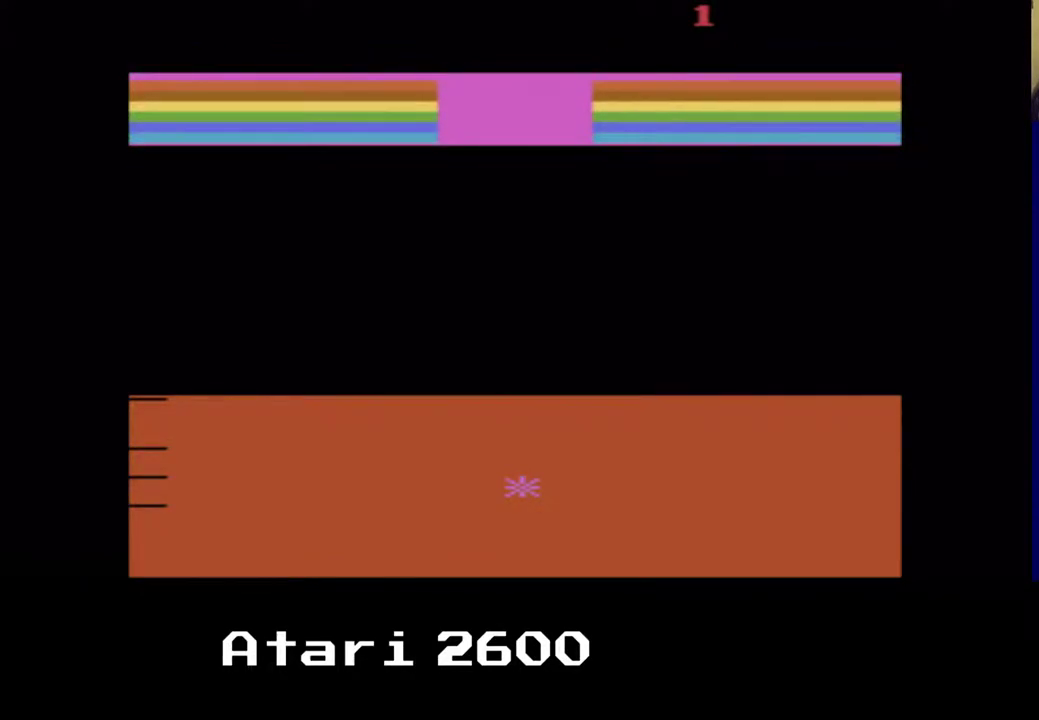
{"buttons": [], "left_stick": "right", "right_stick": "center", "events": [[200, "left_stick", "center"], [317, "left_stick", "right"]]}
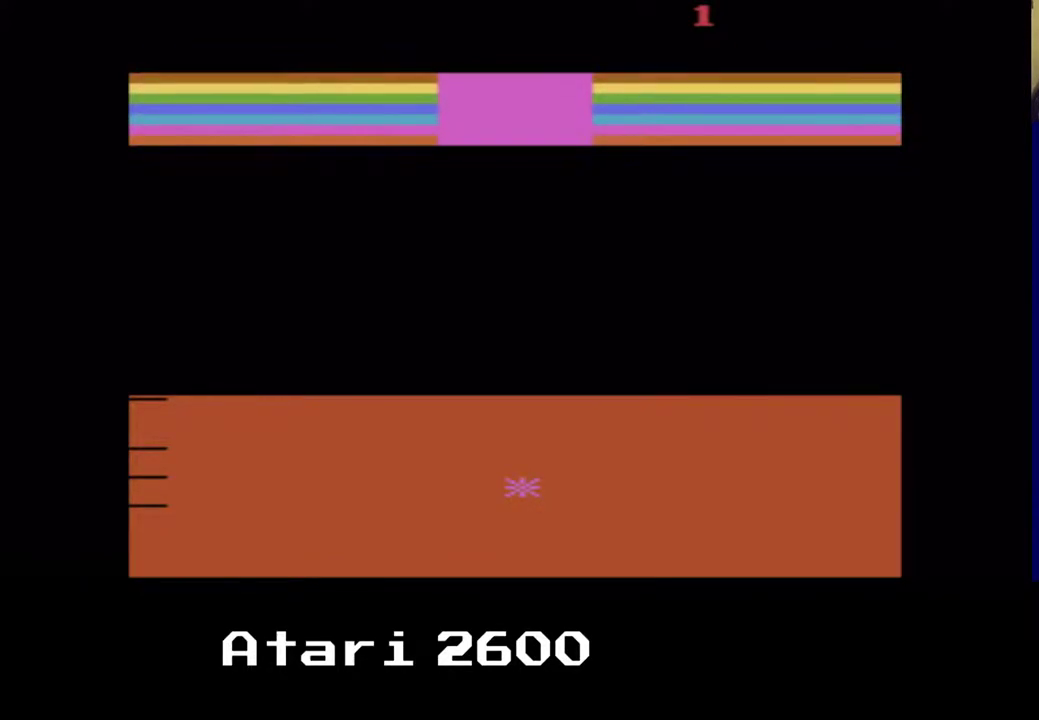
{"buttons": ["DPAD_LEFT"], "left_stick": "center", "right_stick": "center", "events": [[67, "left_stick", "center"], [383, "DPAD_LEFT", "down"]]}
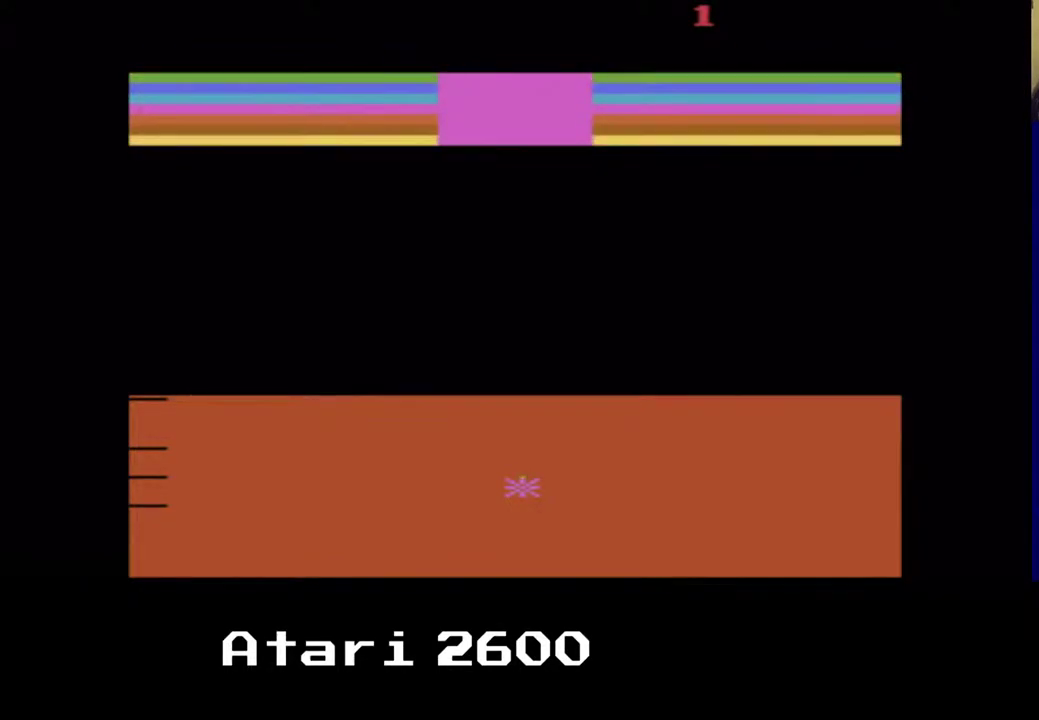
{"buttons": [], "left_stick": "left", "right_stick": "center", "events": [[133, "DPAD_LEFT", "up"], [300, "left_stick", "left"]]}
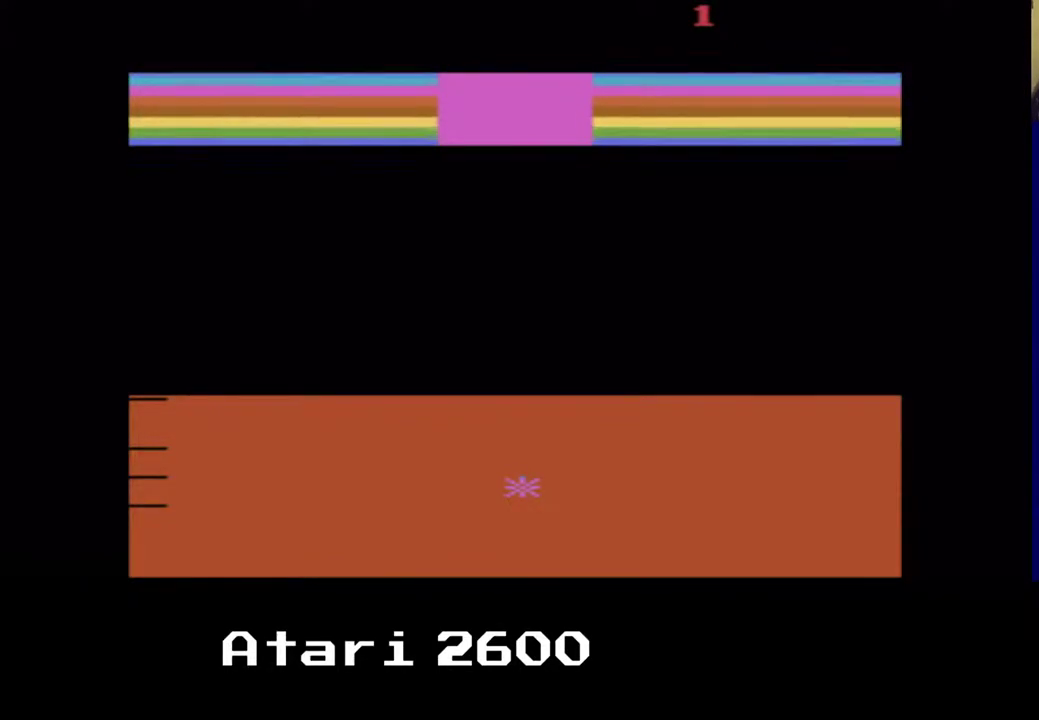
{"buttons": [], "left_stick": "up", "right_stick": "center", "events": [[183, "left_stick", "center"], [350, "left_stick", "up-right"], [400, "left_stick", "up"]]}
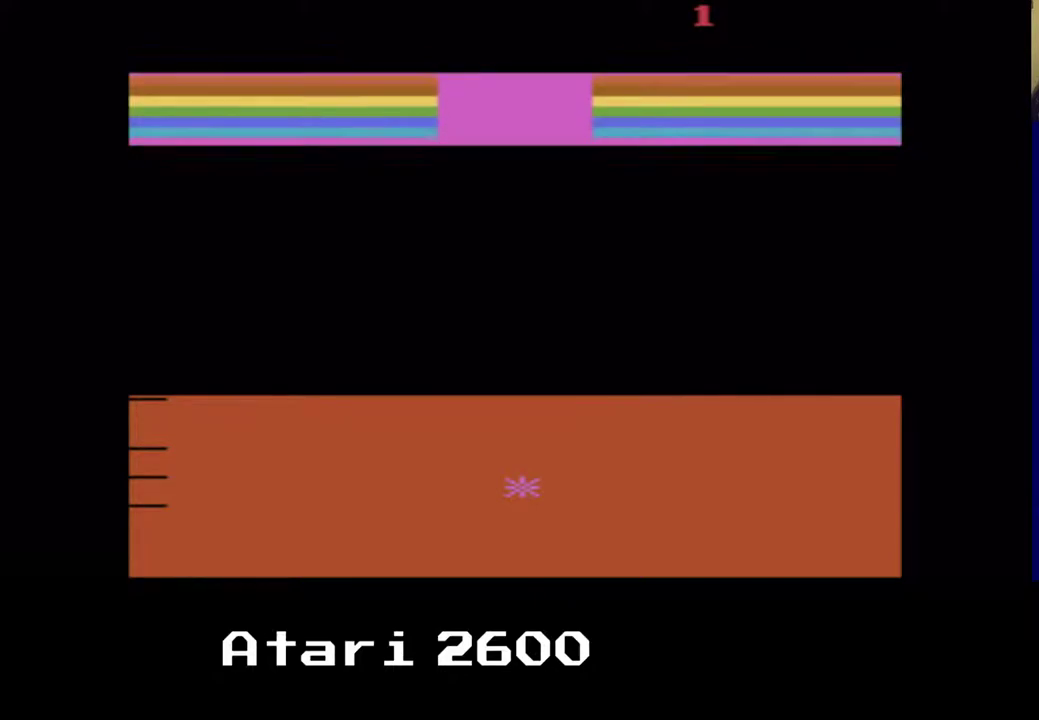
{"buttons": [], "left_stick": "down", "right_stick": "center", "events": [[317, "left_stick", "center"], [367, "left_stick", "down-left"], [417, "left_stick", "down"]]}
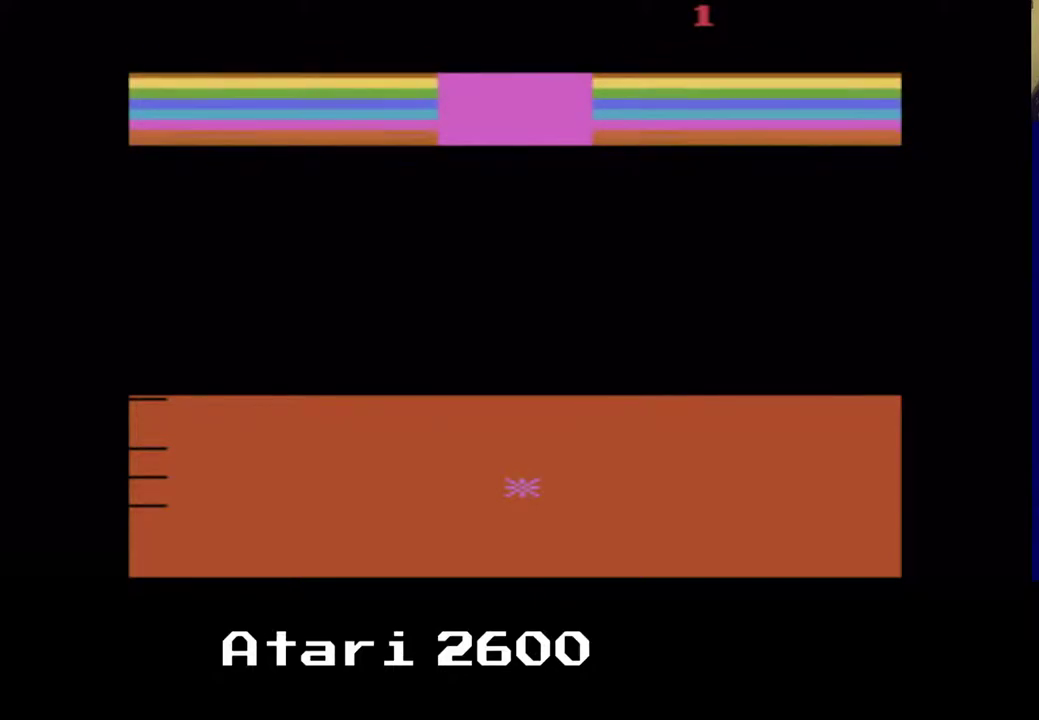
{"buttons": [], "left_stick": "up", "right_stick": "center", "events": [[317, "left_stick", "right"], [400, "left_stick", "up"]]}
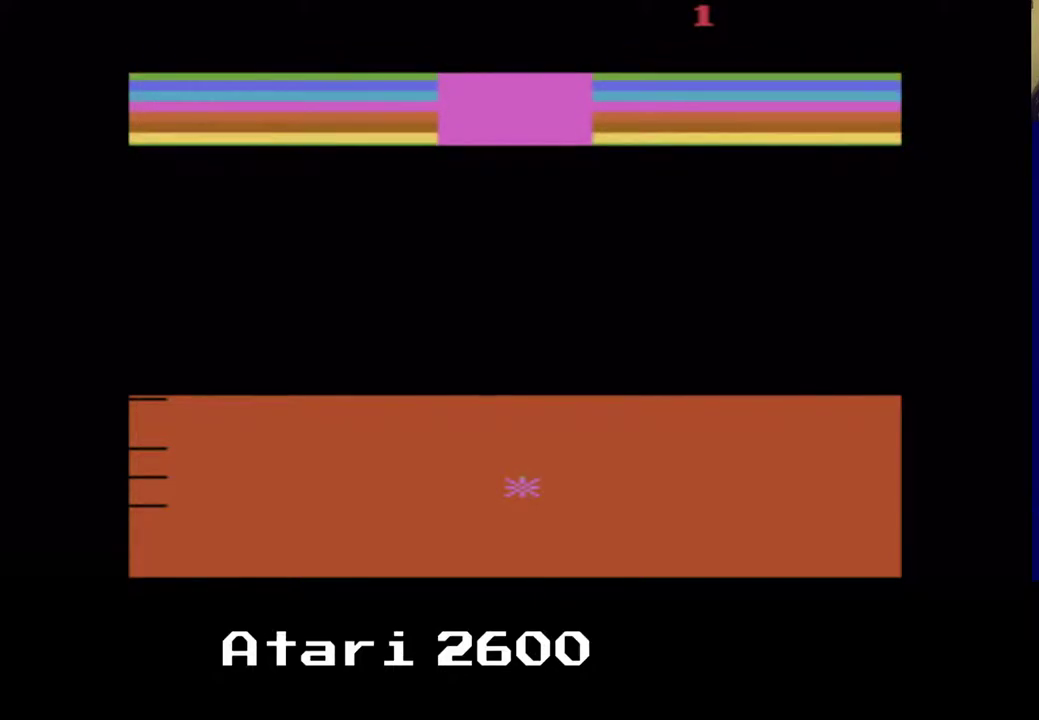
{"buttons": ["B"], "left_stick": "up", "right_stick": "center", "events": [[133, "left_stick", "down"], [317, "B", "down"], [417, "left_stick", "up"]]}
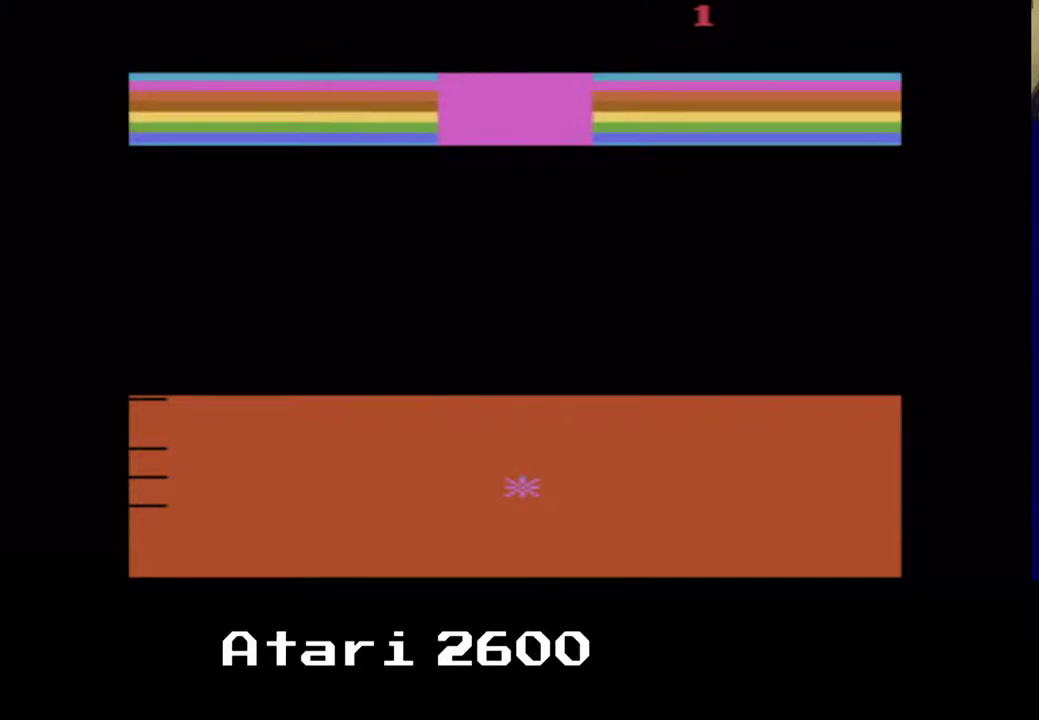
{"buttons": [], "left_stick": "down", "right_stick": "center", "events": [[17, "B", "up"], [133, "A", "down"], [200, "left_stick", "right"], [300, "left_stick", "down"], [333, "A", "up"]]}
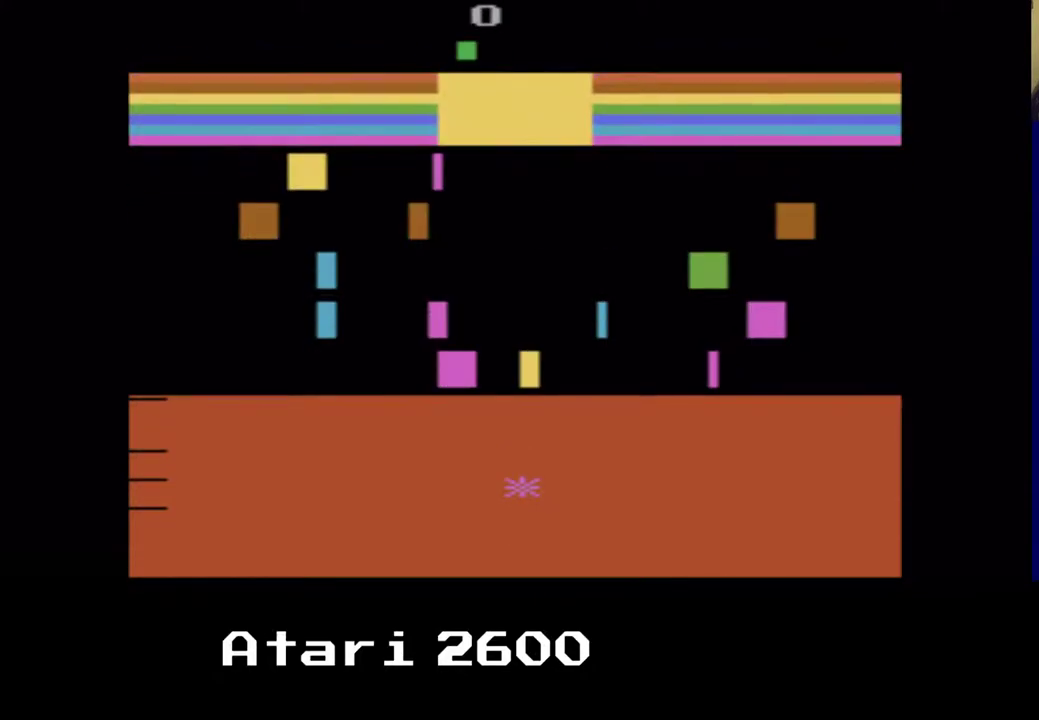
{"buttons": ["A"], "left_stick": "left", "right_stick": "center", "events": [[17, "left_stick", "center"], [250, "left_stick", "left"], [500, "A", "down"]]}
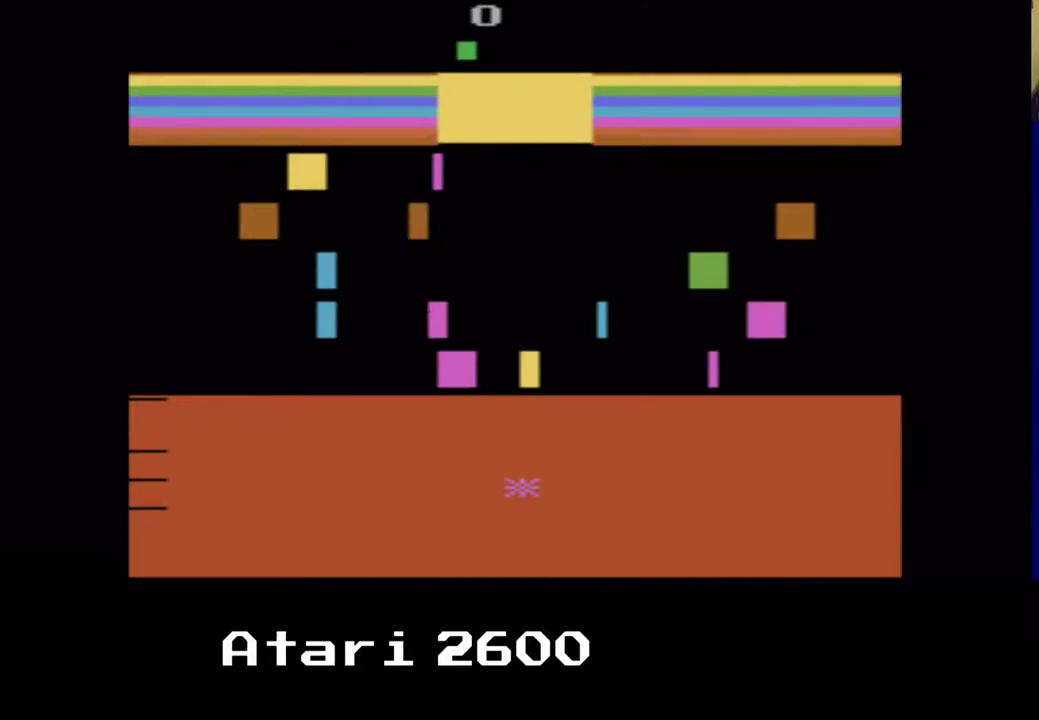
{"buttons": [], "left_stick": "up", "right_stick": "center", "events": [[100, "left_stick", "center"], [183, "left_stick", "right"], [233, "A", "up"], [483, "left_stick", "up"]]}
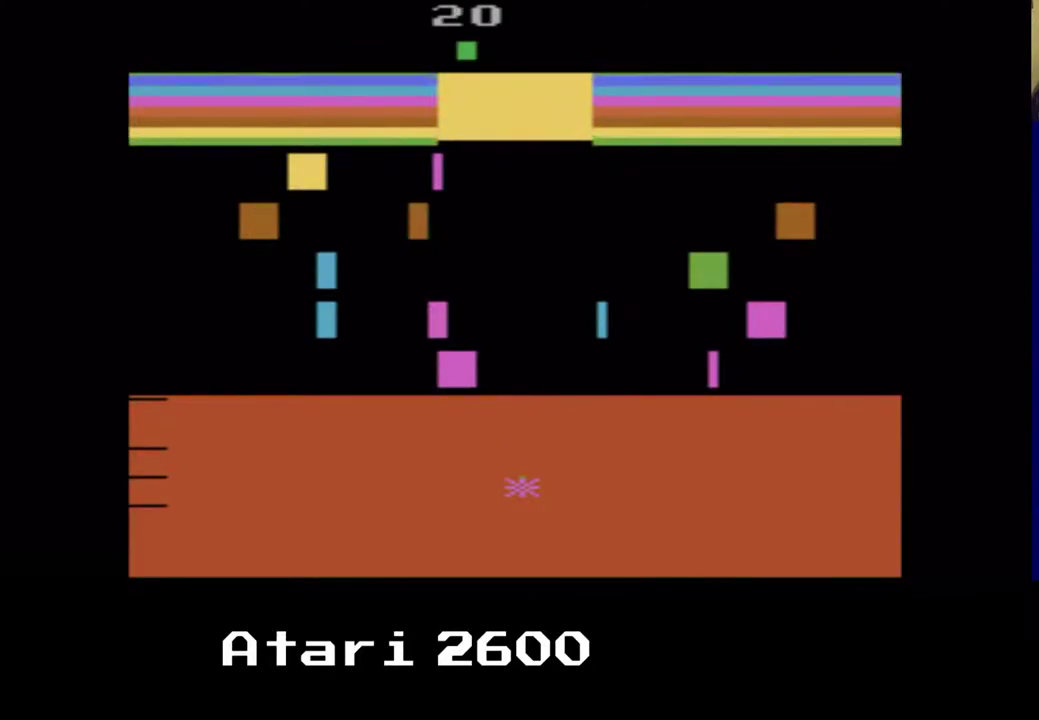
{"buttons": [], "left_stick": "center", "right_stick": "center", "events": [[133, "A", "down"], [183, "left_stick", "left"], [350, "A", "up"], [367, "left_stick", "center"]]}
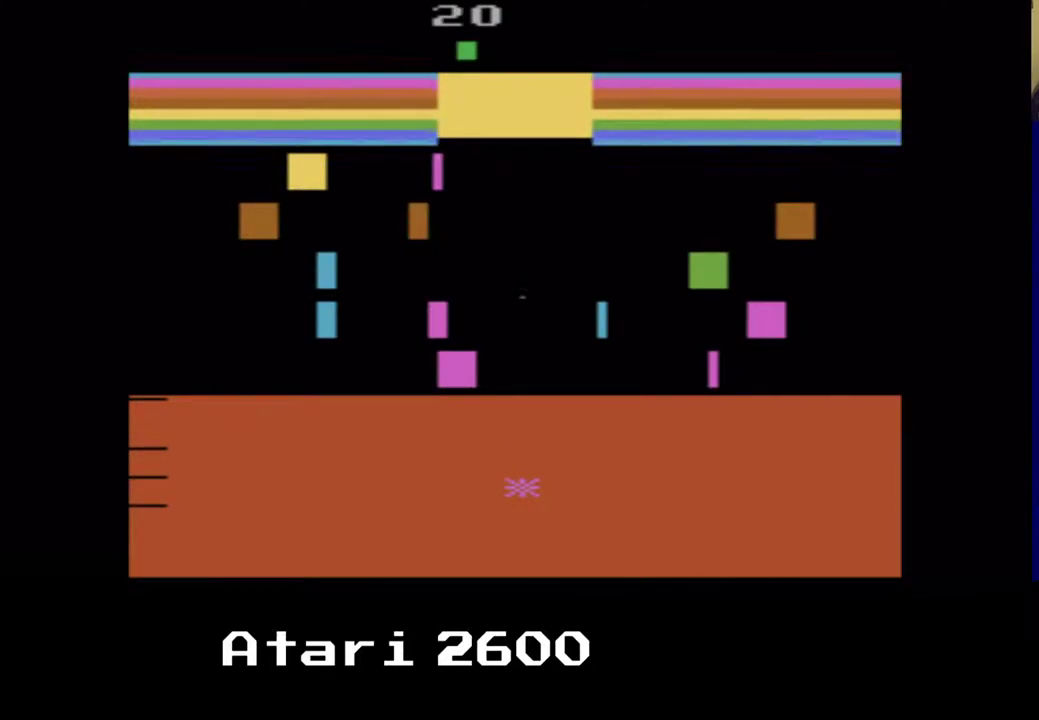
{"buttons": ["A", "DPAD_LEFT"], "left_stick": "center", "right_stick": "center", "events": [[50, "DPAD_LEFT", "down"], [383, "A", "down"]]}